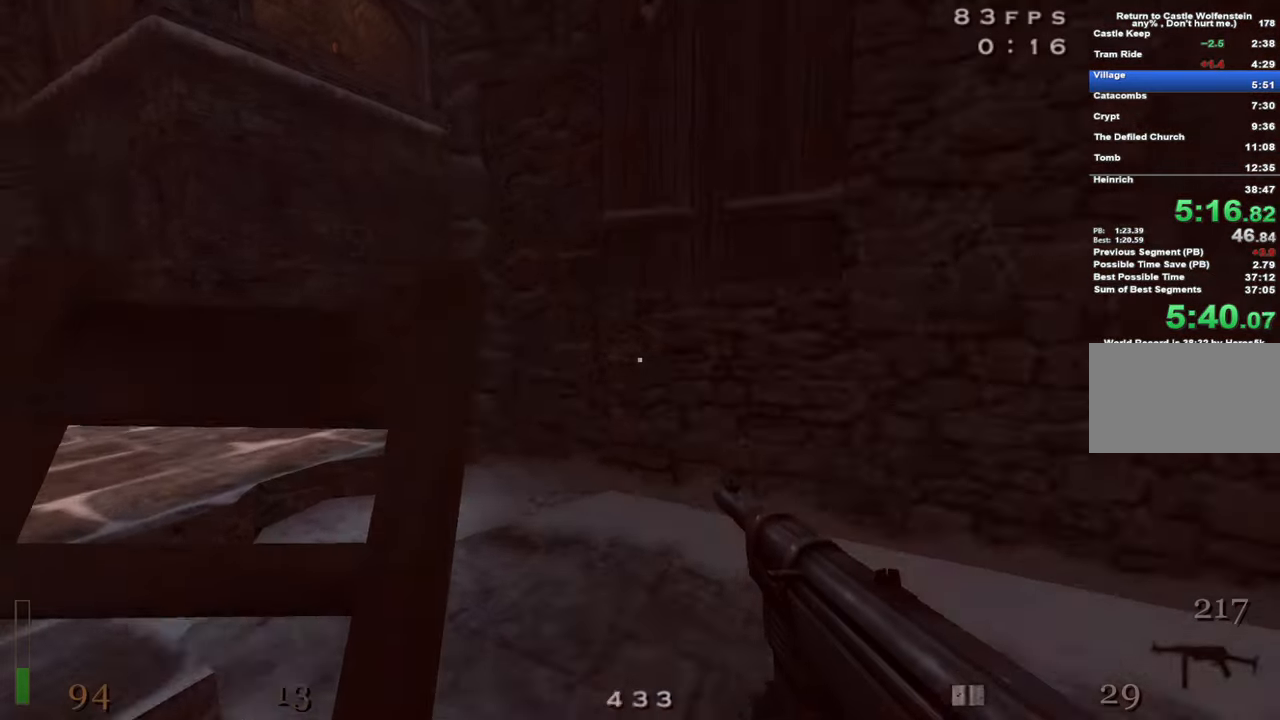
Gameplay with keyboard and mouse; each line is a JSON object with the keys and mouse buttons held at the frame after it. "events" lists presses ("down") and releases ("up") of "1", "2", "3", "4", "5", "a", "alt", "c", "caps_lock", "ctrl", "d", "e", "f", "g", "q", "r", "s", "shift", "space", "t", "tab", "v", "w", "x", "z", "mouse_left", "mouse_wheel" and "mouse_right" between this image and that frame as [ms after this image, input, new state], when the widget could be followed in between. "mouse_left", "mouse_wheel", "mouse_right" = the "left", "wheel", "right" buttons of the "mouse" list. No other keys are recorded. "wheel" means that the mouse wheel is clicked or scrolled. Not read: mouse_move.
{"keys": ["d", "shift", "w"], "mouse": ["right"], "events": [[67, "shift", "down"], [200, "space", "down"], [300, "a", "up"], [300, "mouse_right", "down"], [300, "space", "up"], [434, "d", "down"]]}
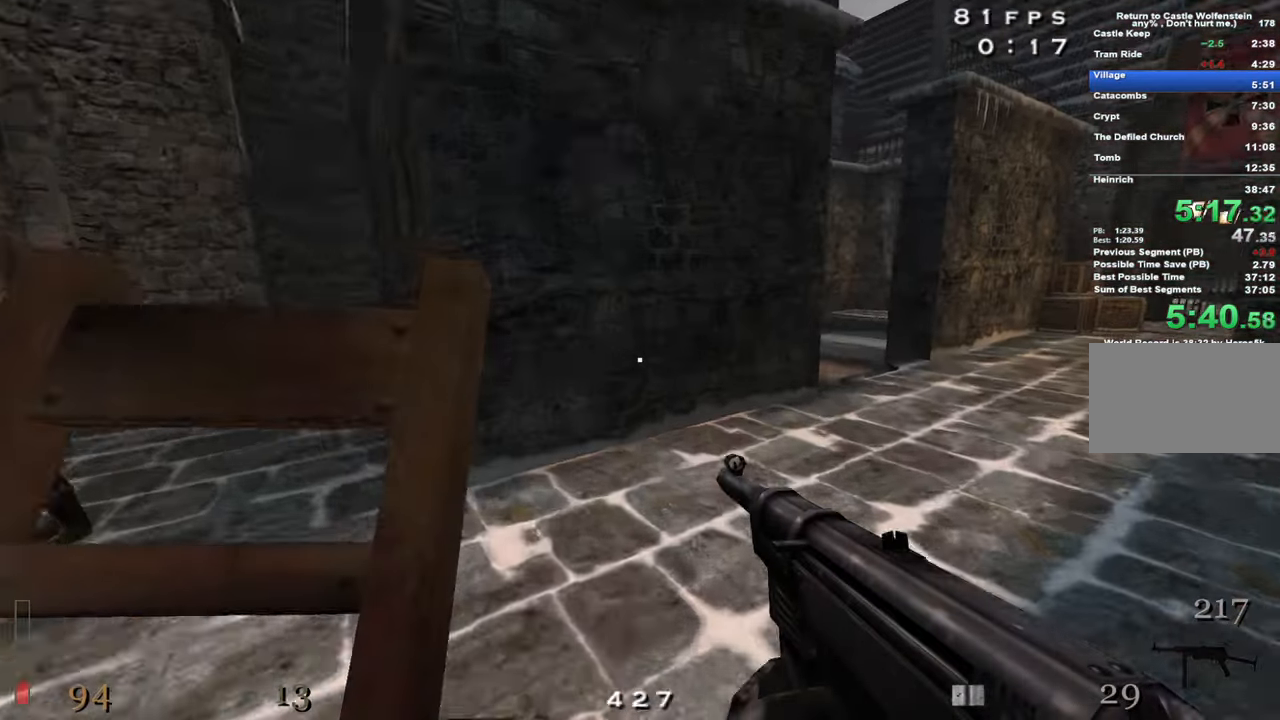
{"keys": ["d", "shift", "space", "w"], "mouse": [], "events": [[217, "mouse_right", "up"], [450, "space", "down"]]}
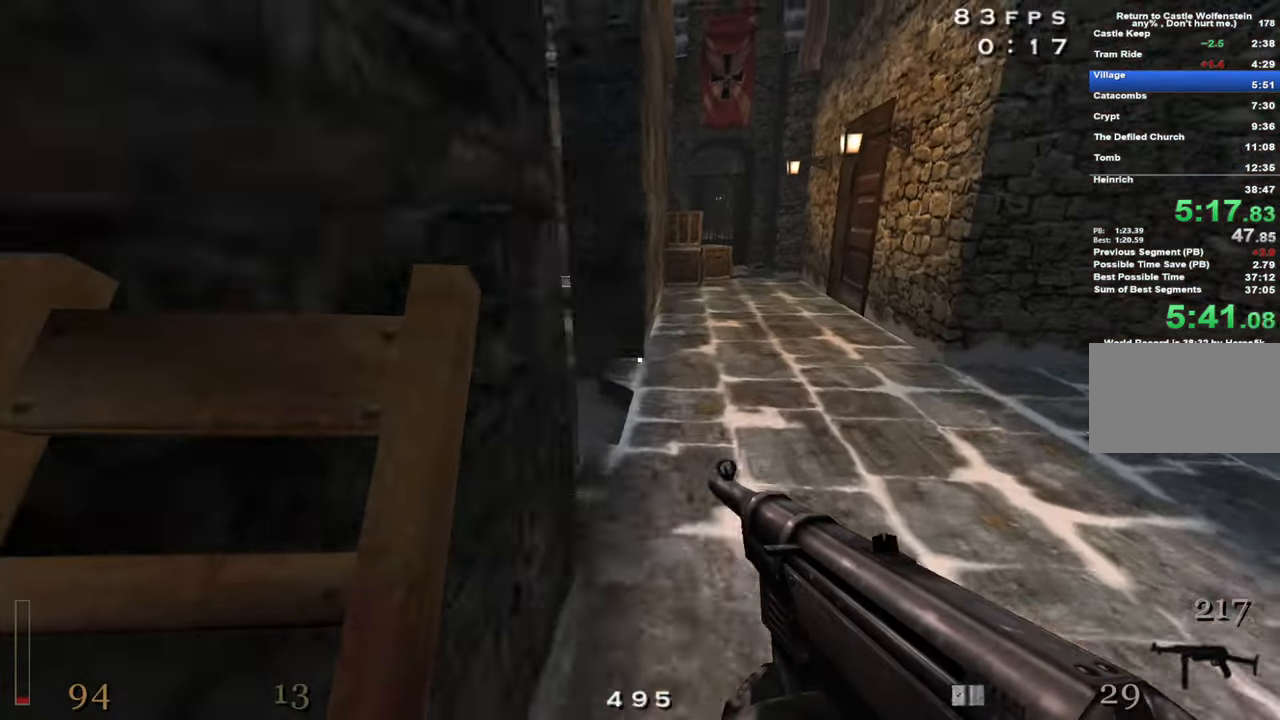
{"keys": ["d", "shift", "w"], "mouse": ["right"], "events": [[50, "mouse_right", "down"], [100, "space", "up"]]}
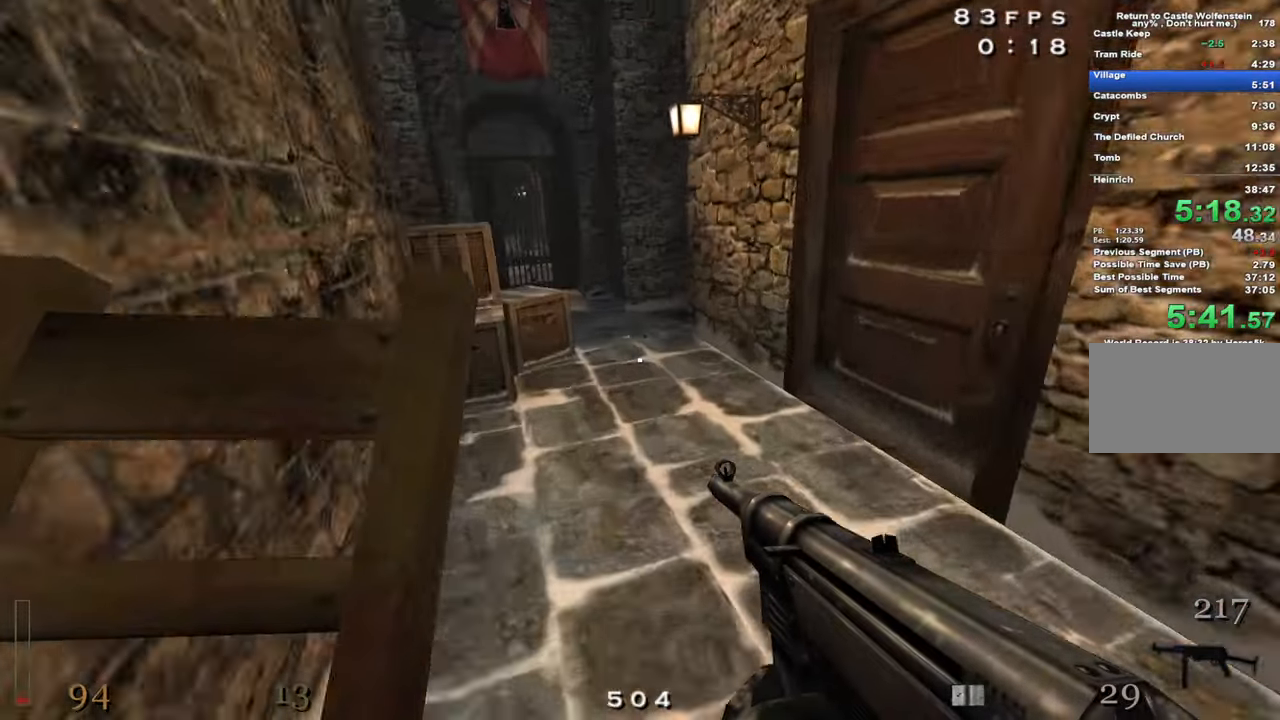
{"keys": ["w"], "mouse": ["left"], "events": [[67, "mouse_right", "up"], [117, "d", "up"], [150, "shift", "up"], [200, "a", "down"], [250, "a", "up"], [434, "mouse_left", "down"]]}
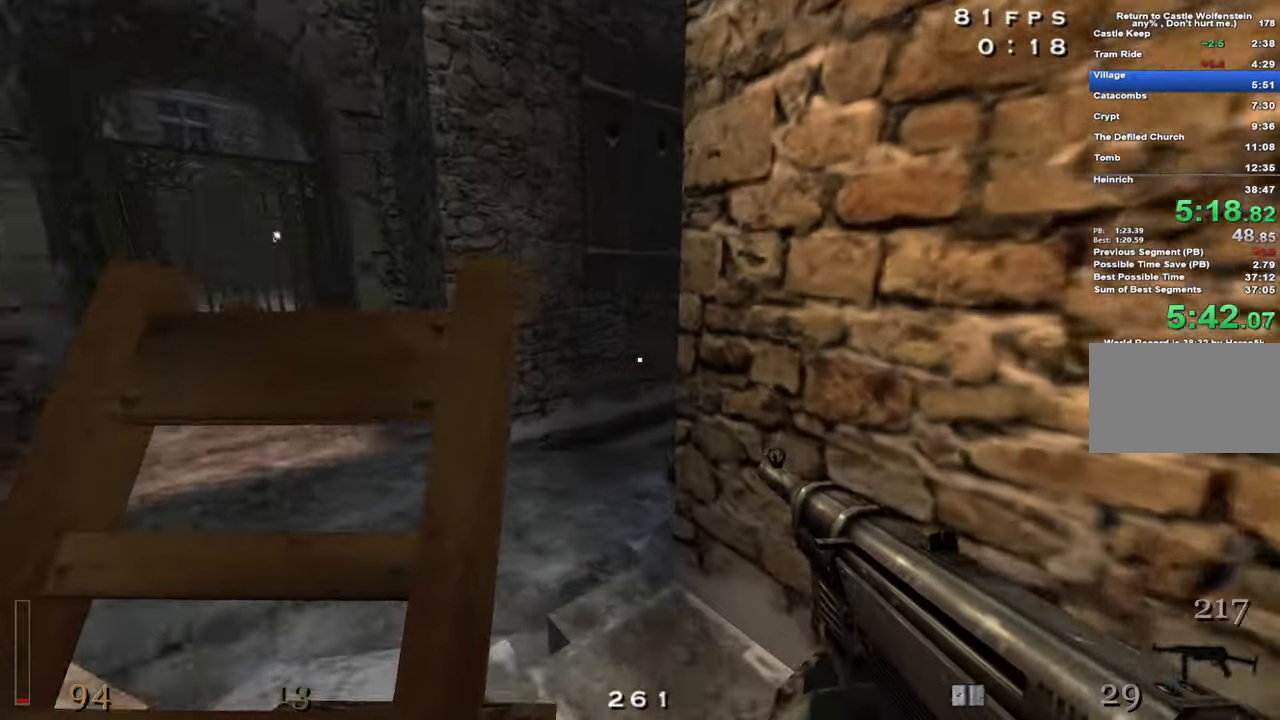
{"keys": ["a", "w"], "mouse": [], "events": [[167, "a", "down"], [217, "w", "up"], [300, "mouse_left", "up"], [500, "w", "down"]]}
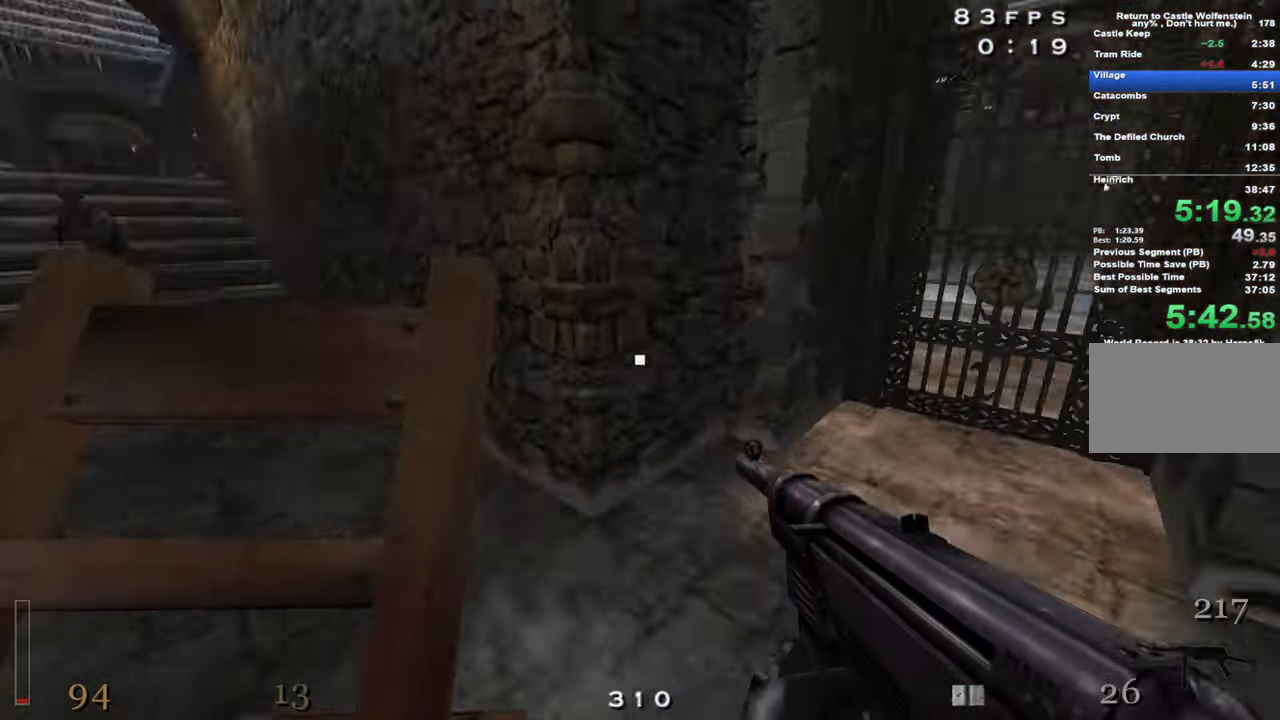
{"keys": ["a", "shift", "w"], "mouse": ["left"], "events": [[134, "shift", "down"], [234, "space", "down"], [284, "a", "up"], [334, "space", "up"], [384, "a", "down"], [384, "mouse_left", "down"]]}
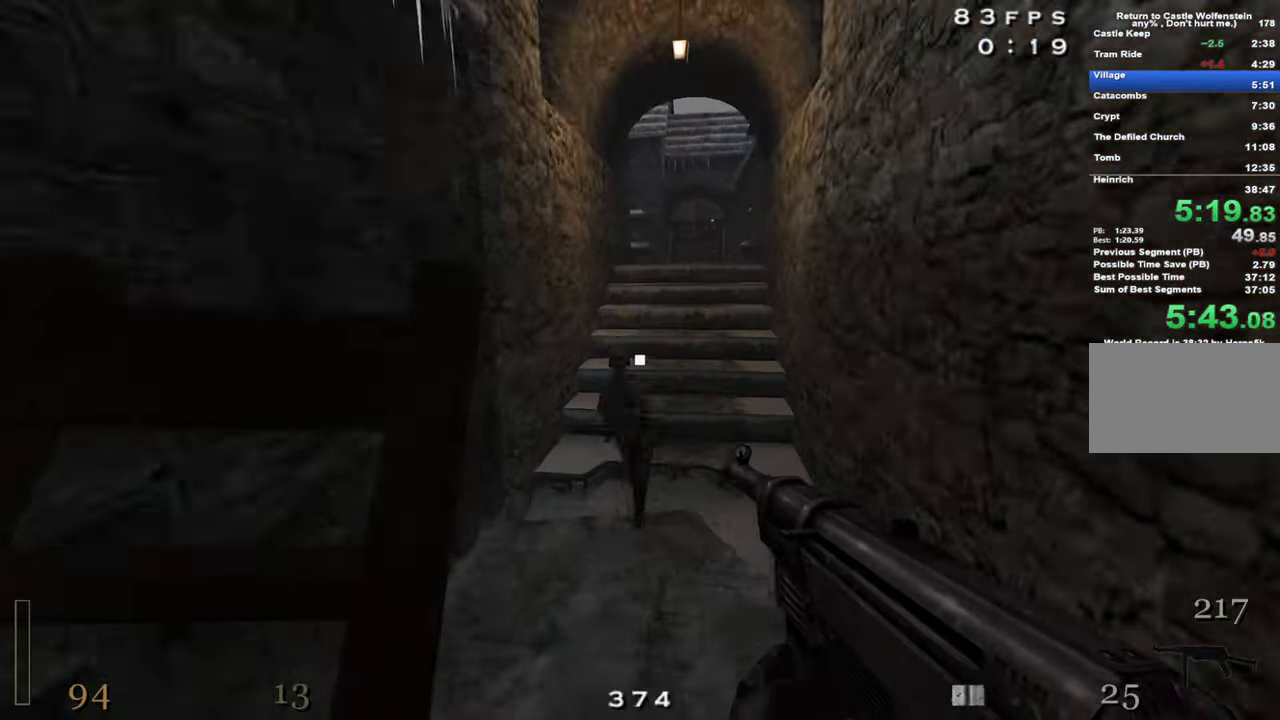
{"keys": ["shift", "w"], "mouse": [], "events": [[17, "a", "up"], [200, "a", "down"], [350, "a", "up"], [484, "mouse_left", "up"]]}
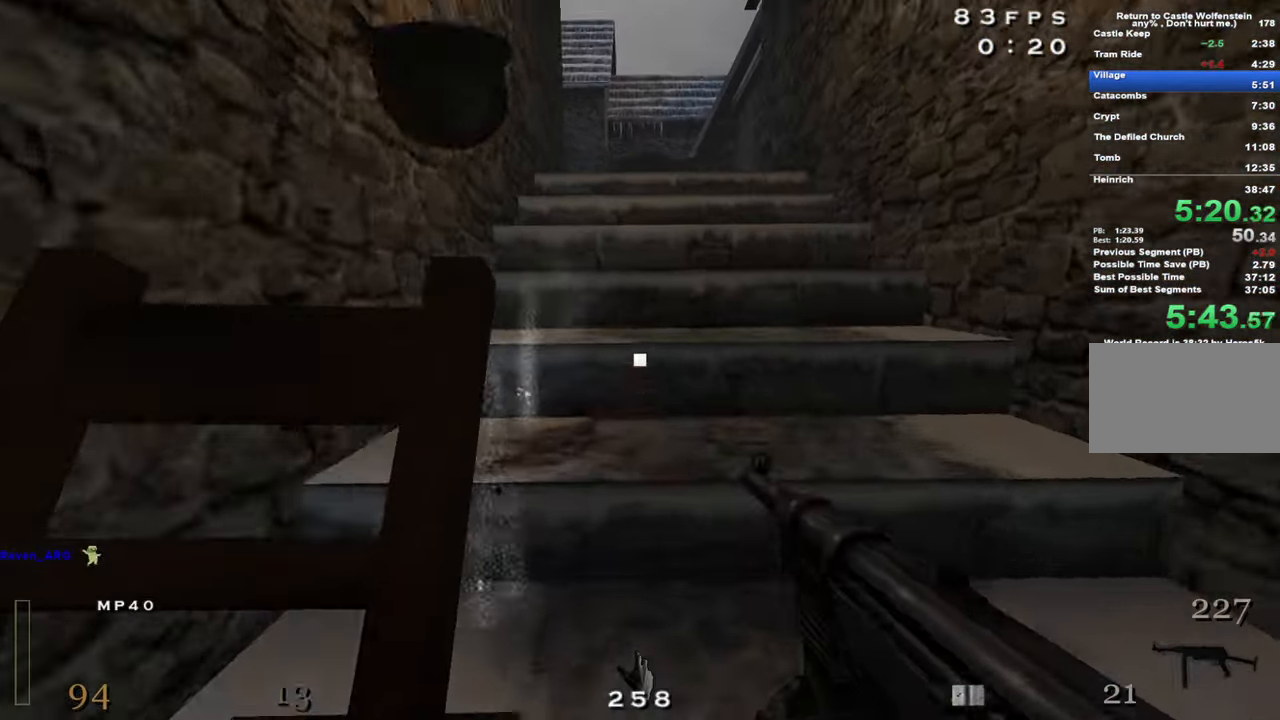
{"keys": ["w"], "mouse": [], "events": [[217, "g", "down"], [267, "shift", "up"], [367, "g", "up"]]}
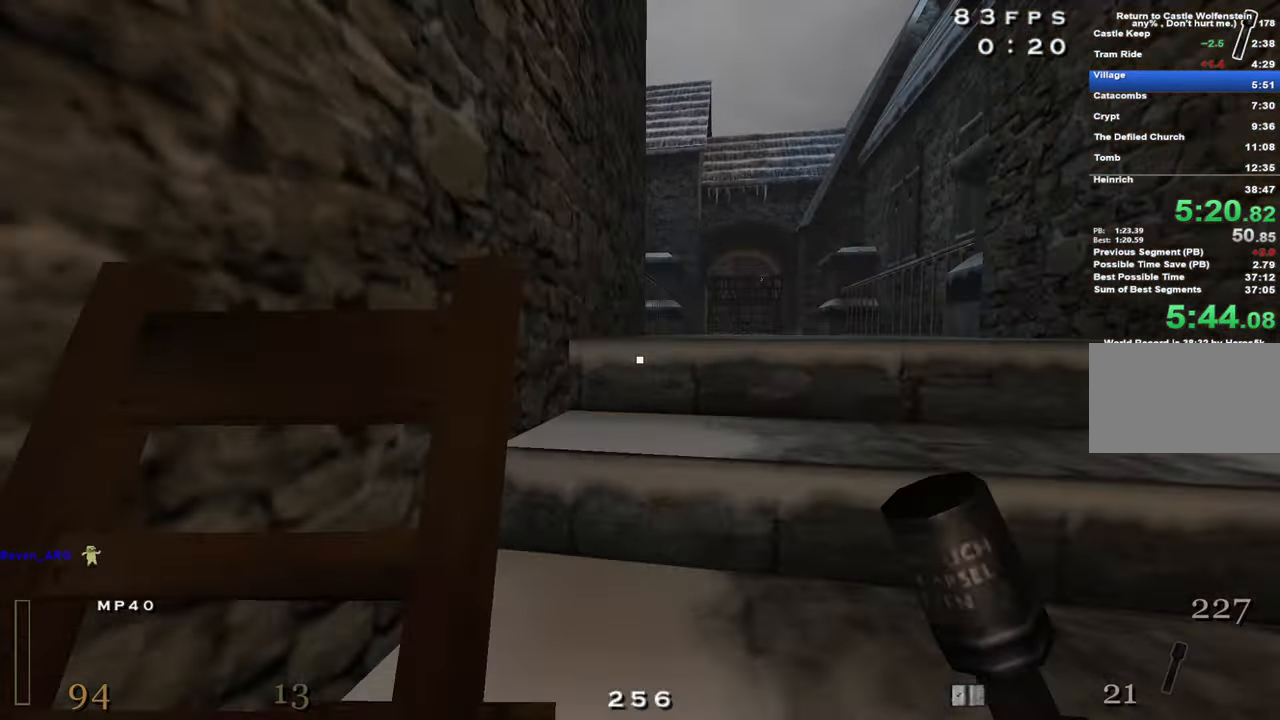
{"keys": ["w"], "mouse": [], "events": [[50, "z", "down"], [150, "z", "up"]]}
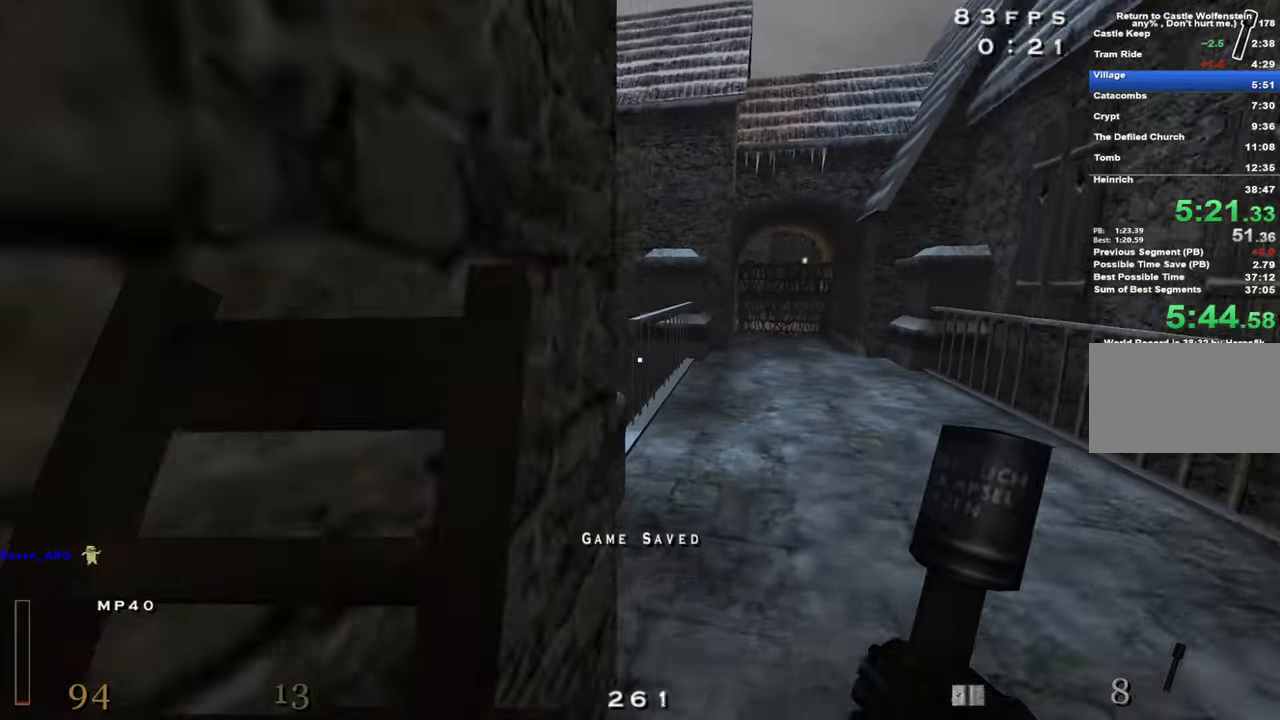
{"keys": ["w"], "mouse": [], "events": []}
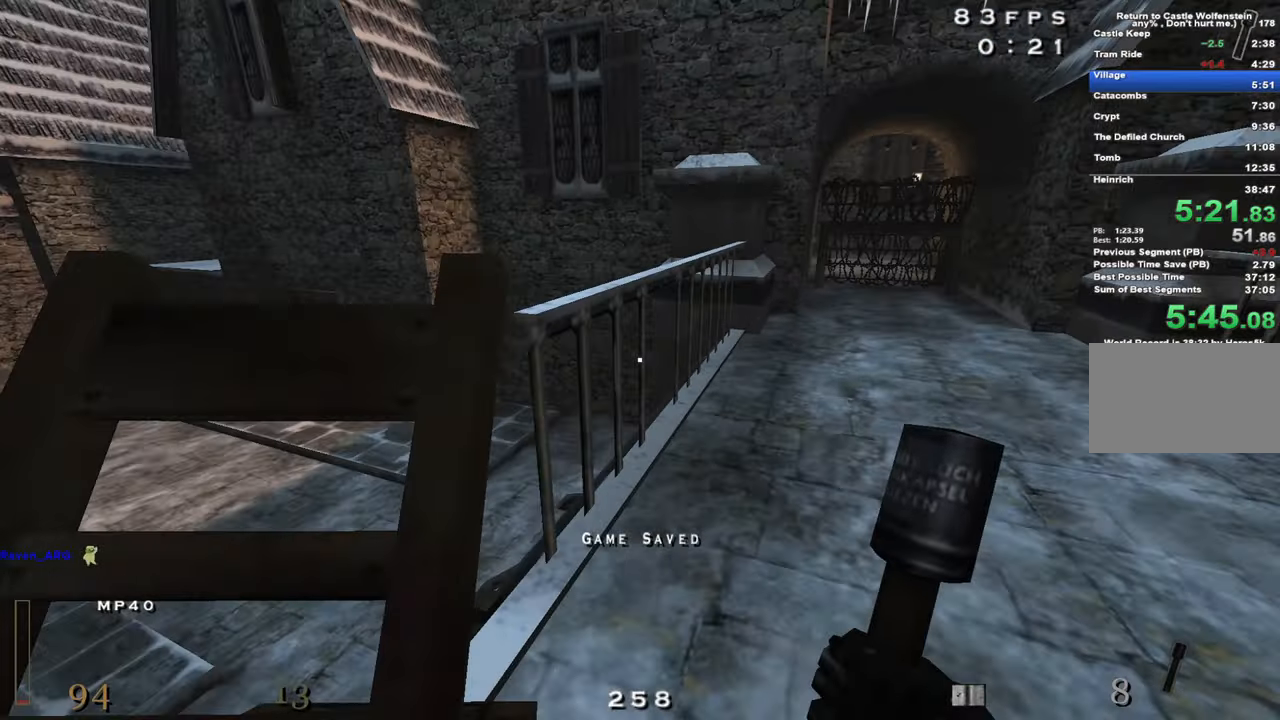
{"keys": ["d", "w"], "mouse": [], "events": [[83, "a", "down"], [216, "a", "up"], [266, "d", "down"]]}
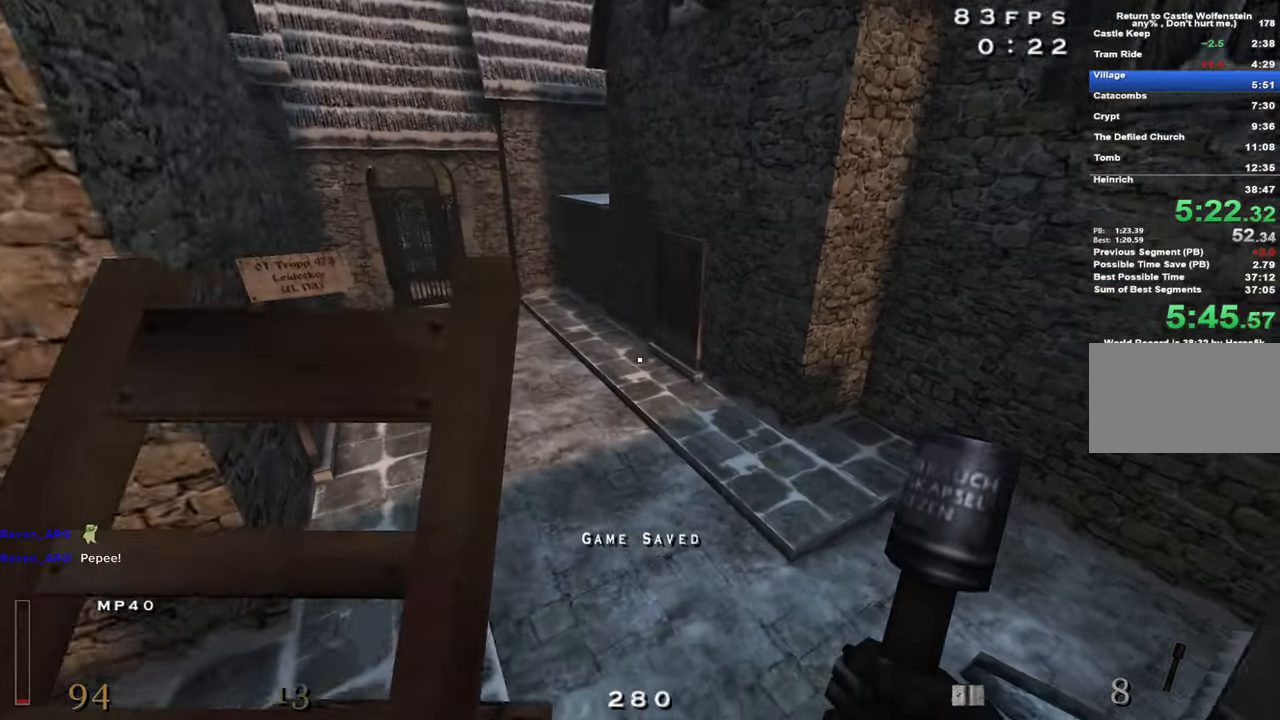
{"keys": ["d", "w"], "mouse": [], "events": []}
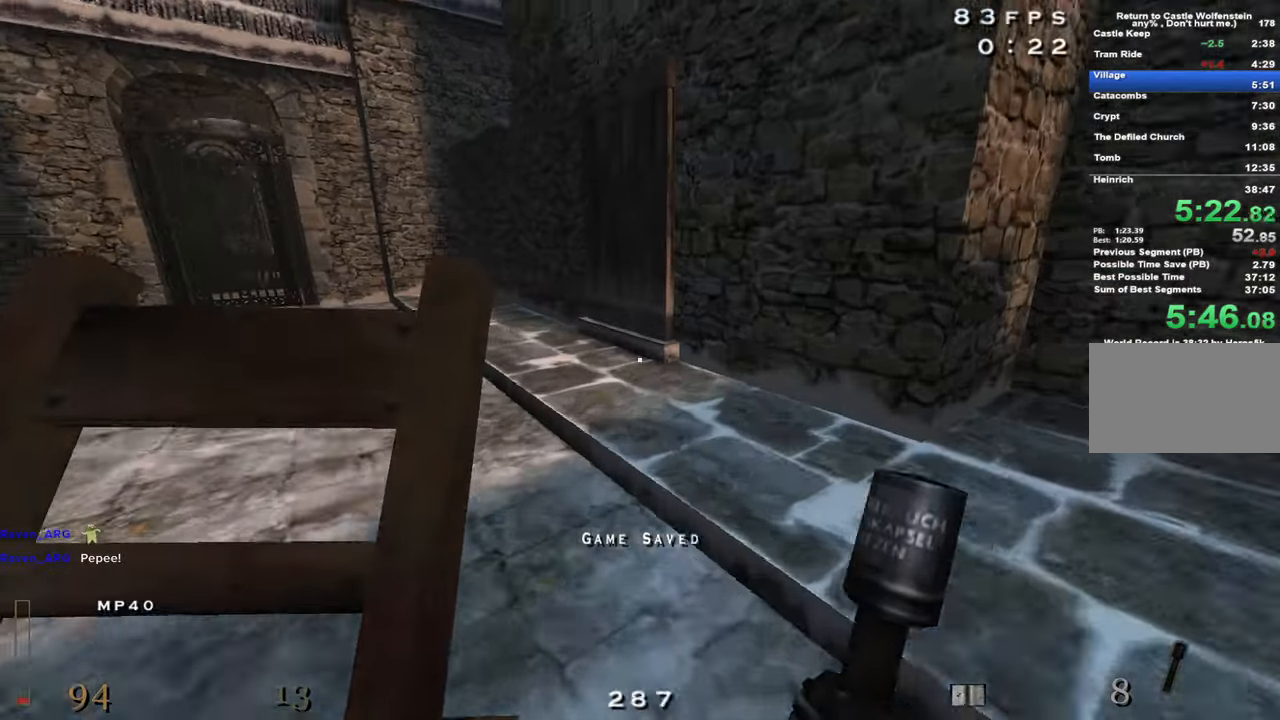
{"keys": [], "mouse": [], "events": [[16, "d", "up"], [383, "w", "up"]]}
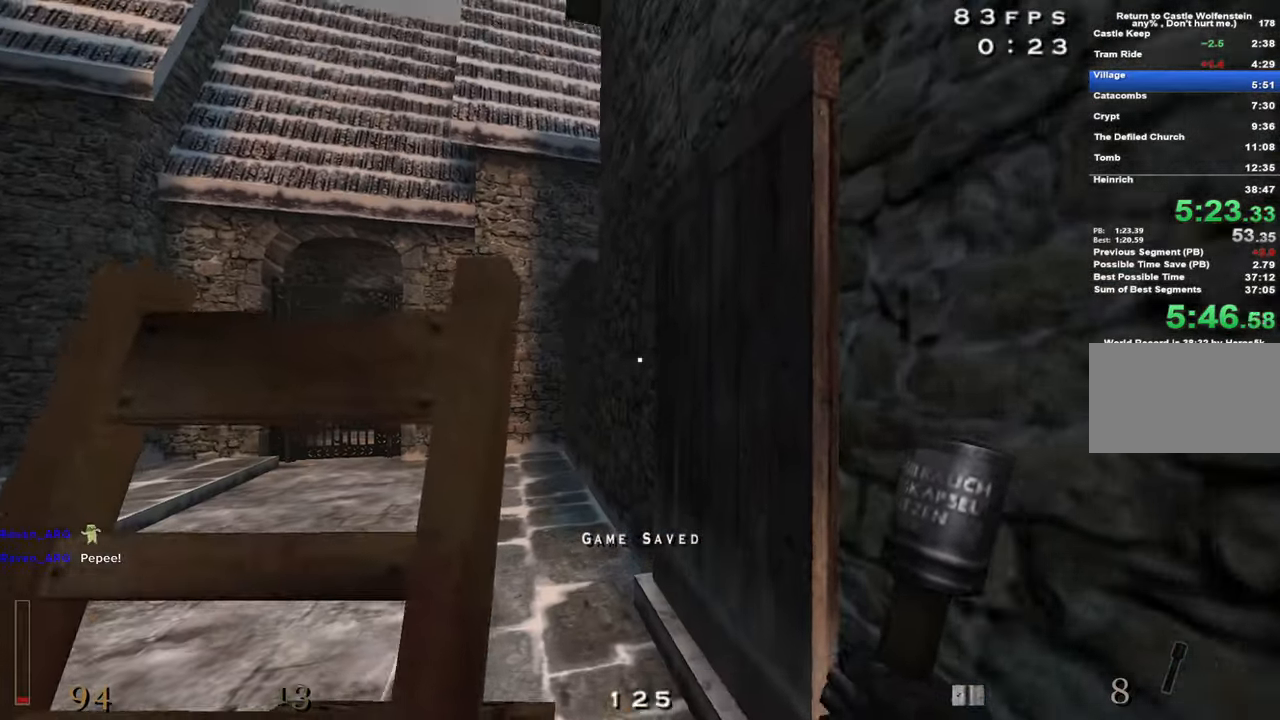
{"keys": [], "mouse": [], "events": []}
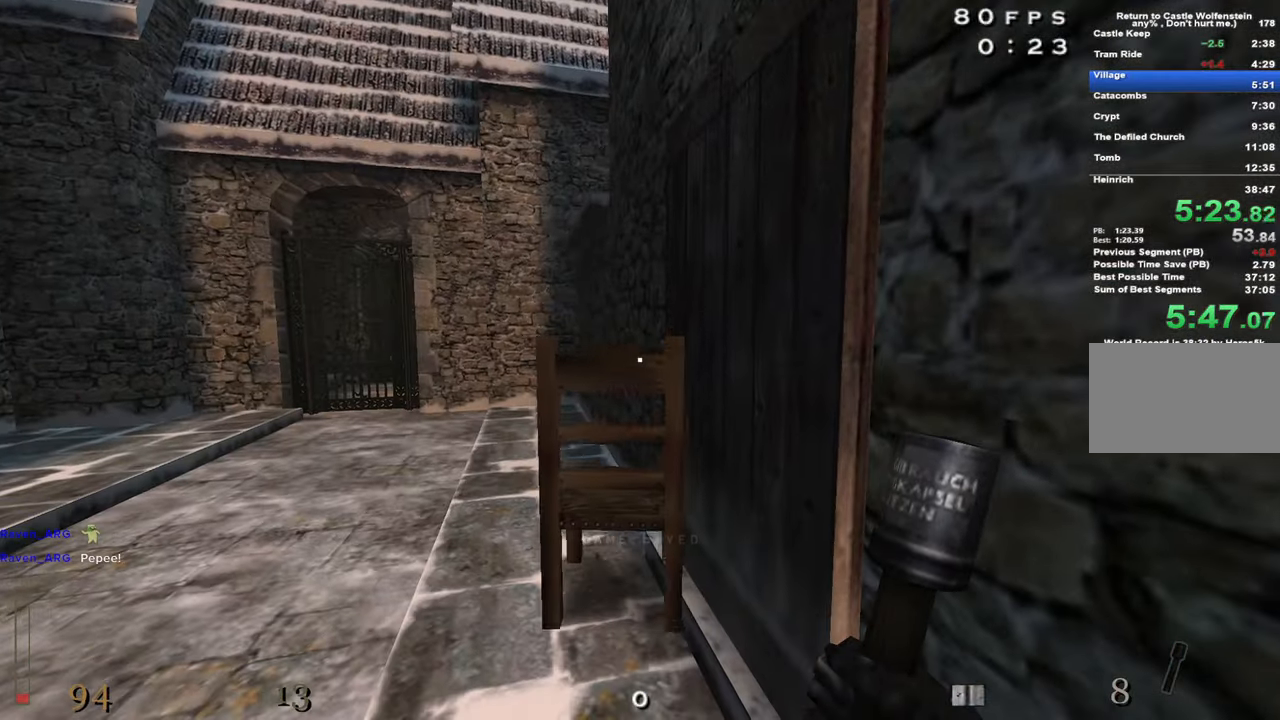
{"keys": ["w"], "mouse": [], "events": [[50, "w", "down"], [183, "space", "down"], [333, "space", "up"]]}
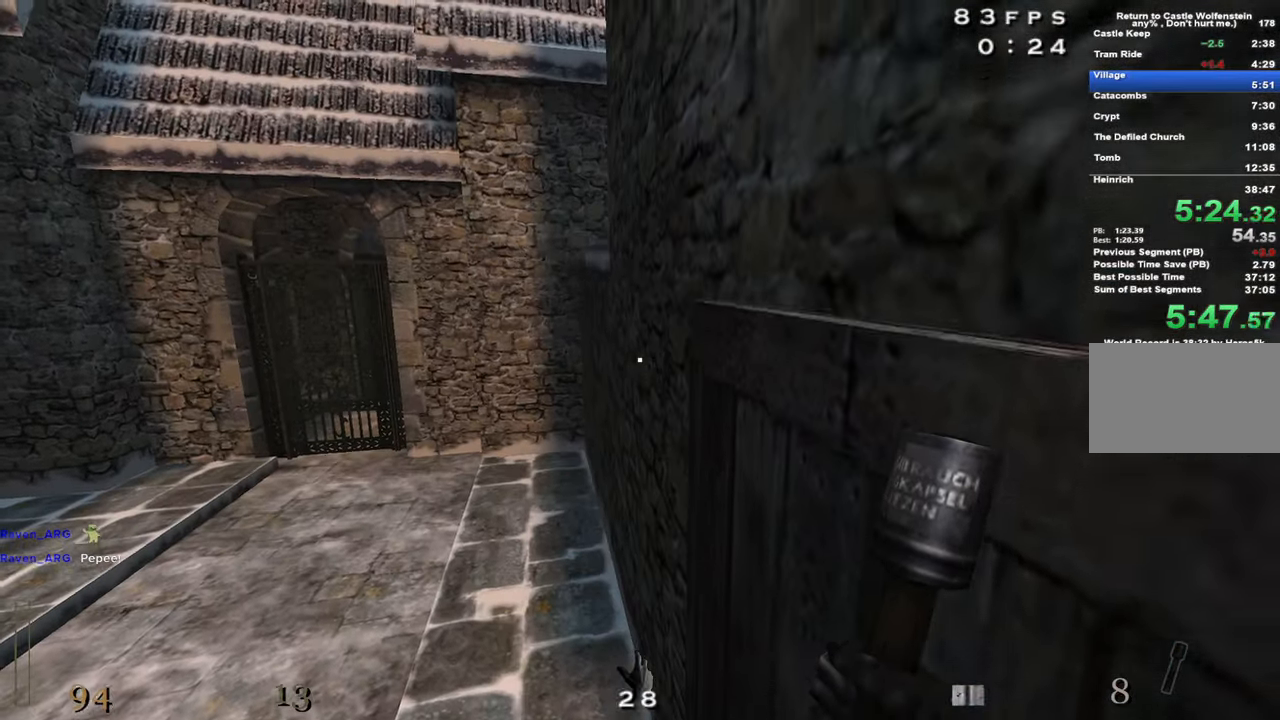
{"keys": ["w"], "mouse": [], "events": [[200, "shift", "down"], [300, "shift", "up"], [300, "space", "down"], [383, "space", "up"]]}
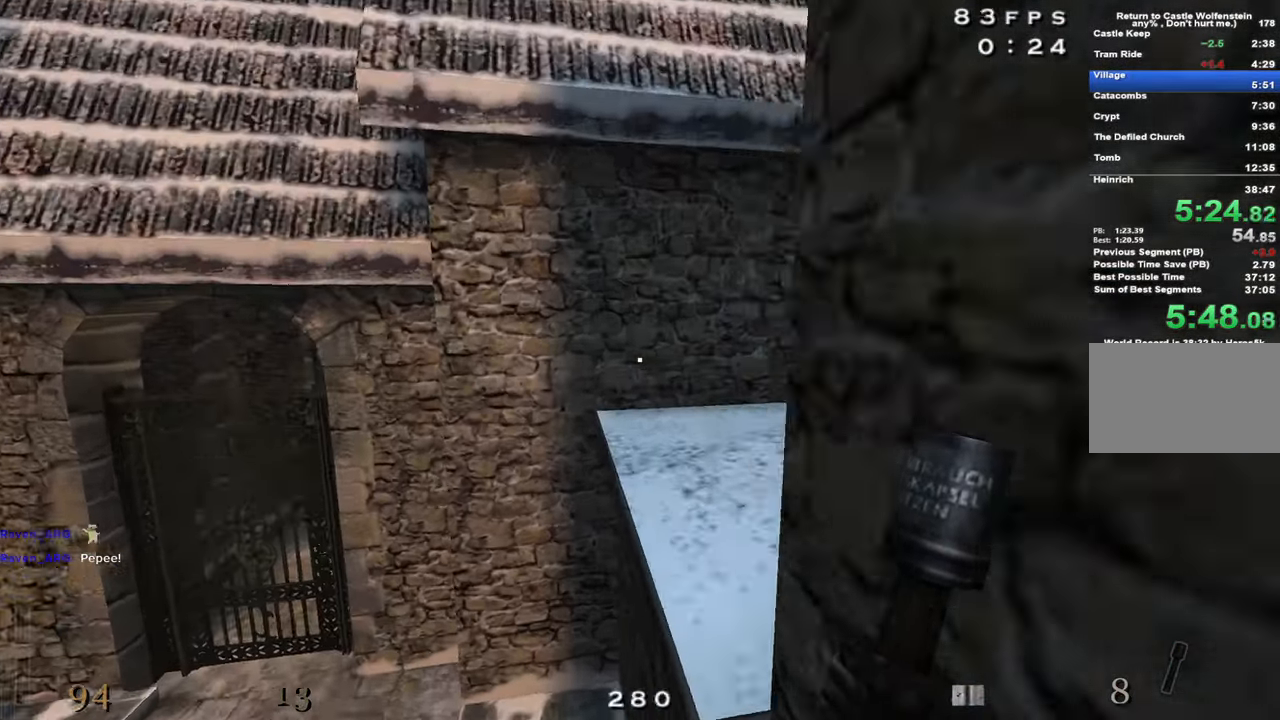
{"keys": ["d", "w"], "mouse": [], "events": [[366, "d", "down"]]}
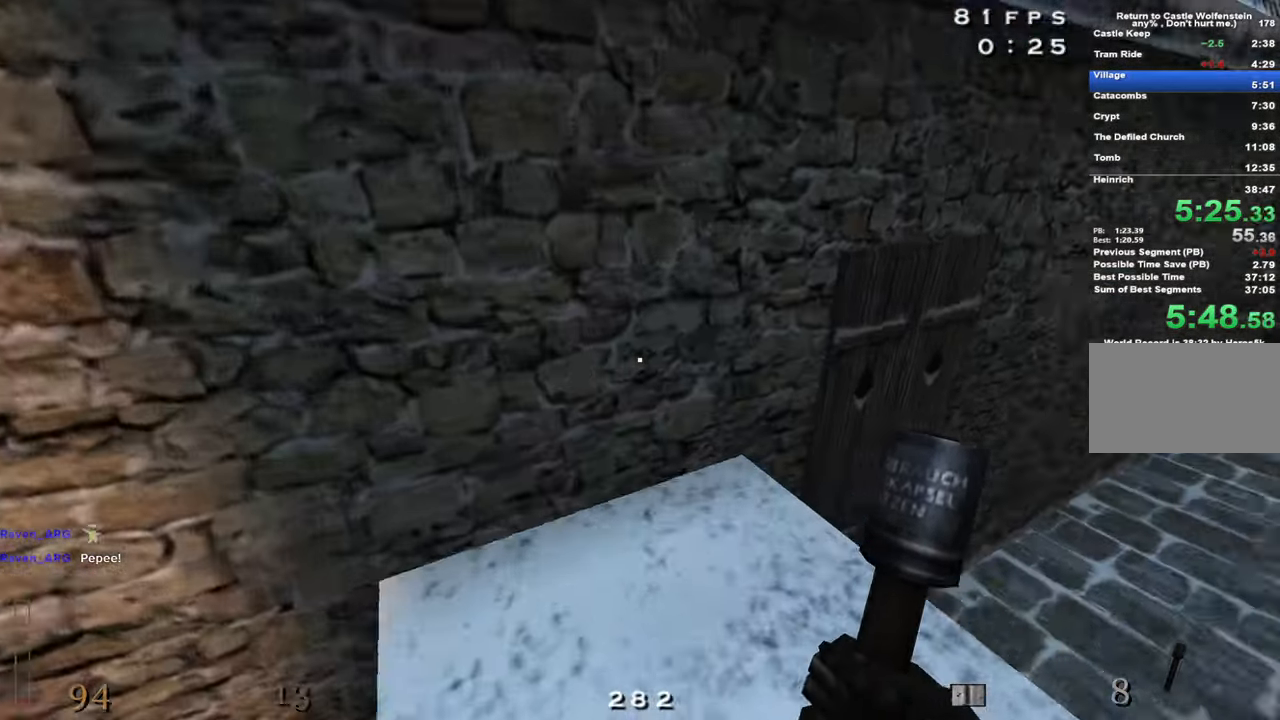
{"keys": ["a", "w"], "mouse": [], "events": [[183, "shift", "down"], [233, "space", "down"], [383, "a", "down"], [383, "space", "up"], [433, "d", "up"], [433, "shift", "up"]]}
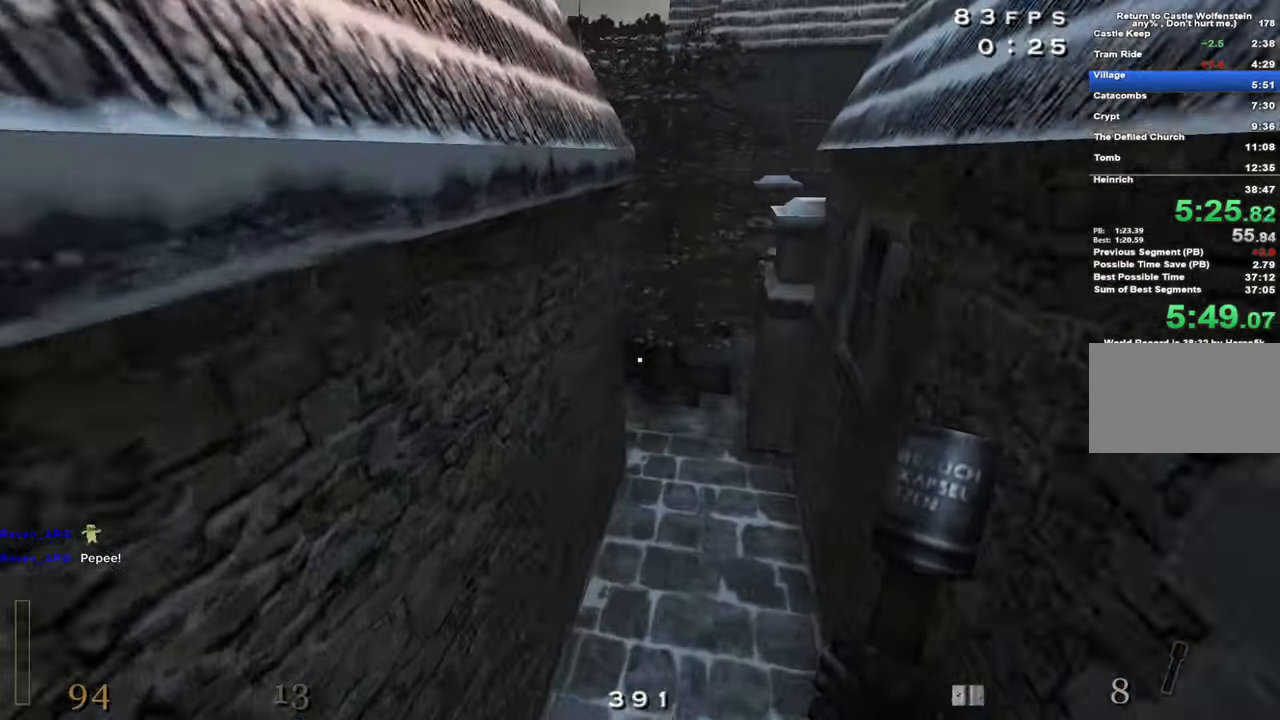
{"keys": ["a"], "mouse": [], "events": [[150, "3", "down"], [250, "3", "up"], [250, "w", "up"]]}
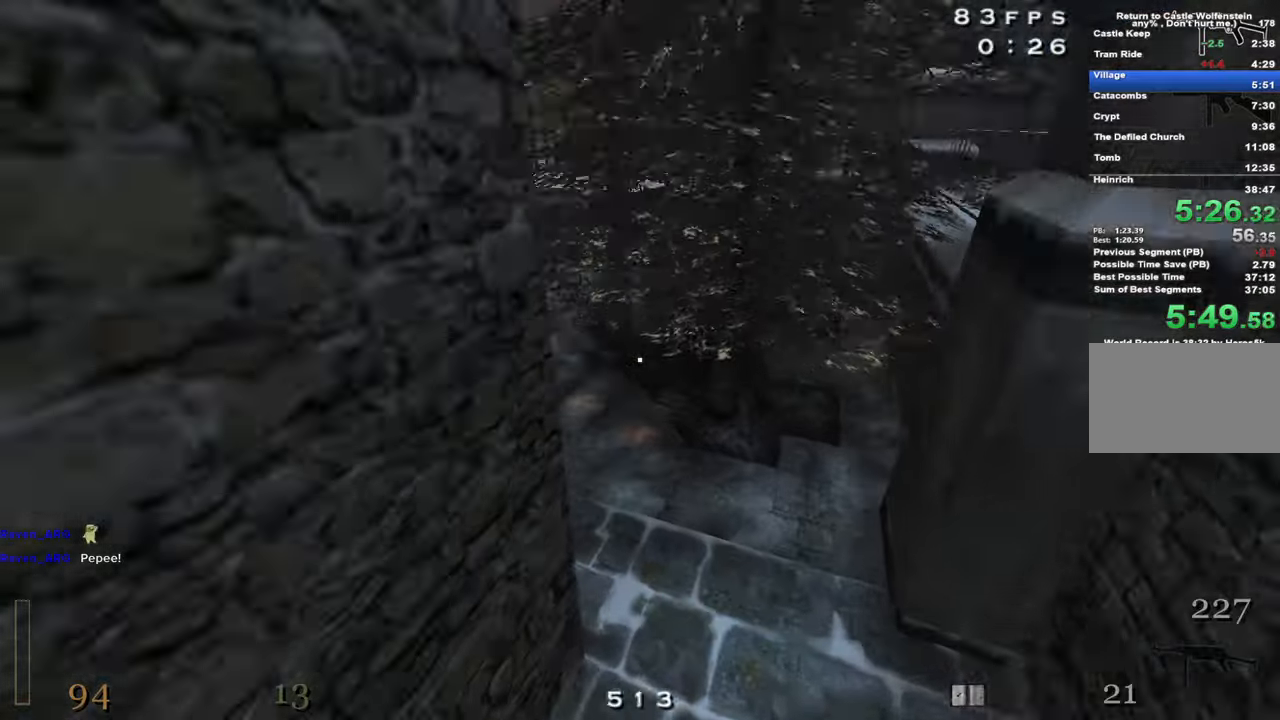
{"keys": ["a", "shift", "space", "w"], "mouse": [], "events": [[133, "w", "down"], [317, "shift", "down"], [450, "space", "down"]]}
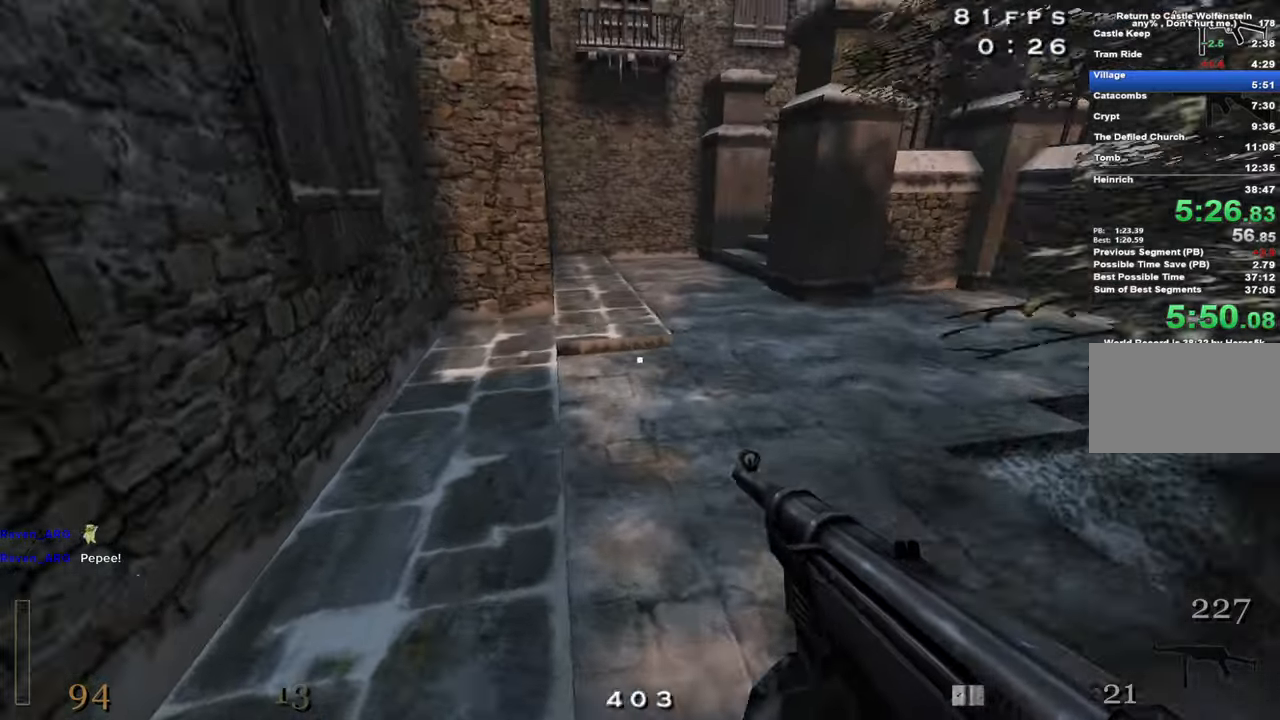
{"keys": ["d", "w"], "mouse": [], "events": [[50, "r", "down"], [50, "space", "up"], [150, "r", "up"], [183, "shift", "up"], [233, "a", "up"], [333, "d", "down"]]}
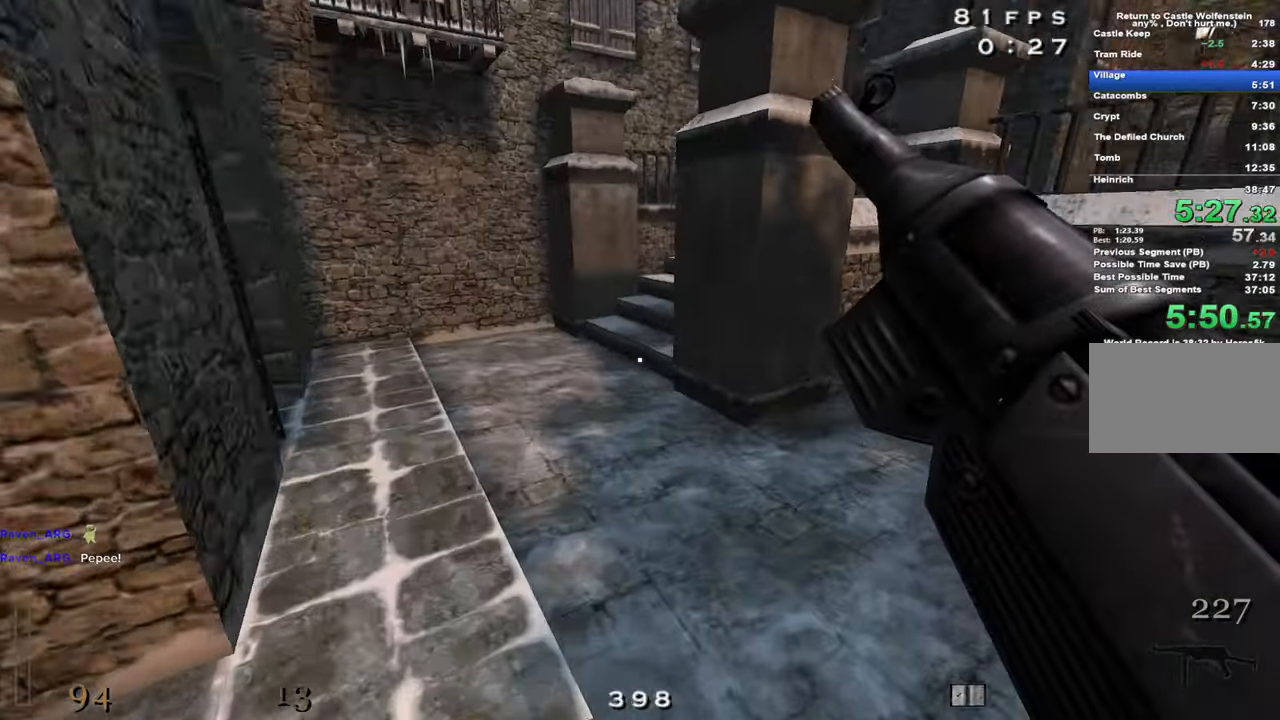
{"keys": ["d", "w"], "mouse": ["right"], "events": [[150, "space", "down"], [250, "space", "up"], [483, "mouse_right", "down"]]}
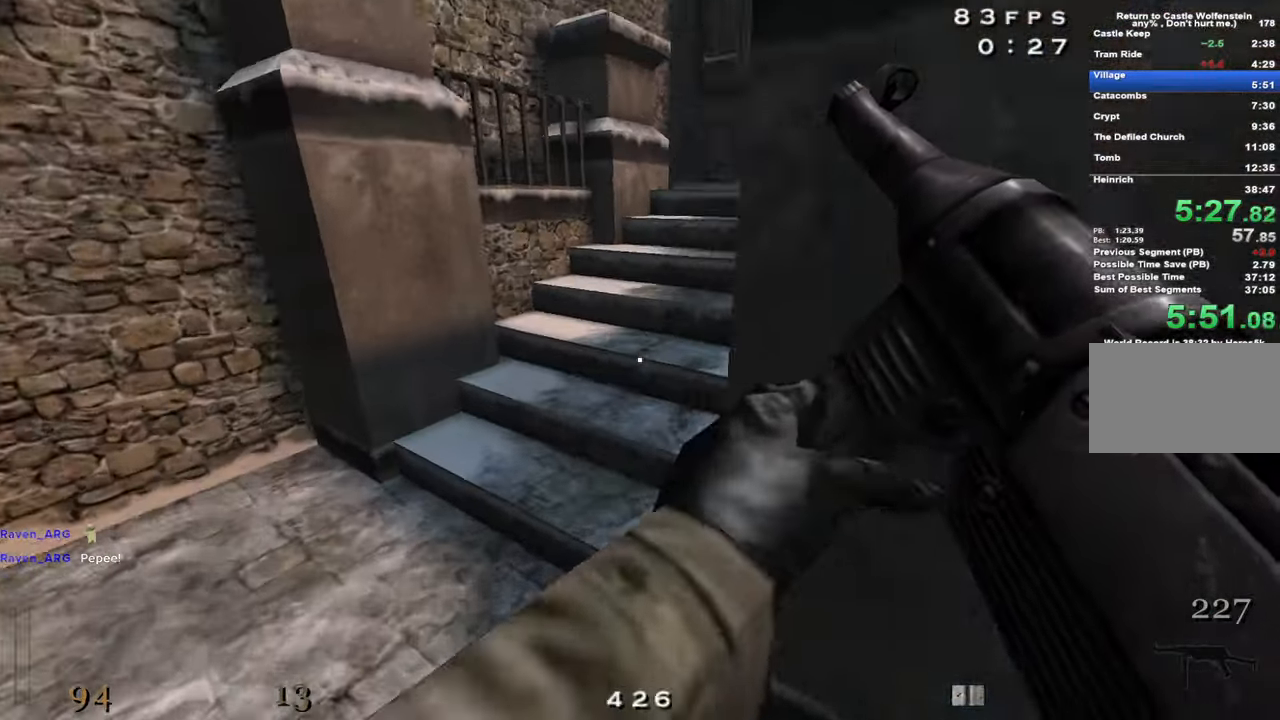
{"keys": ["d", "w"], "mouse": [], "events": [[267, "mouse_right", "up"]]}
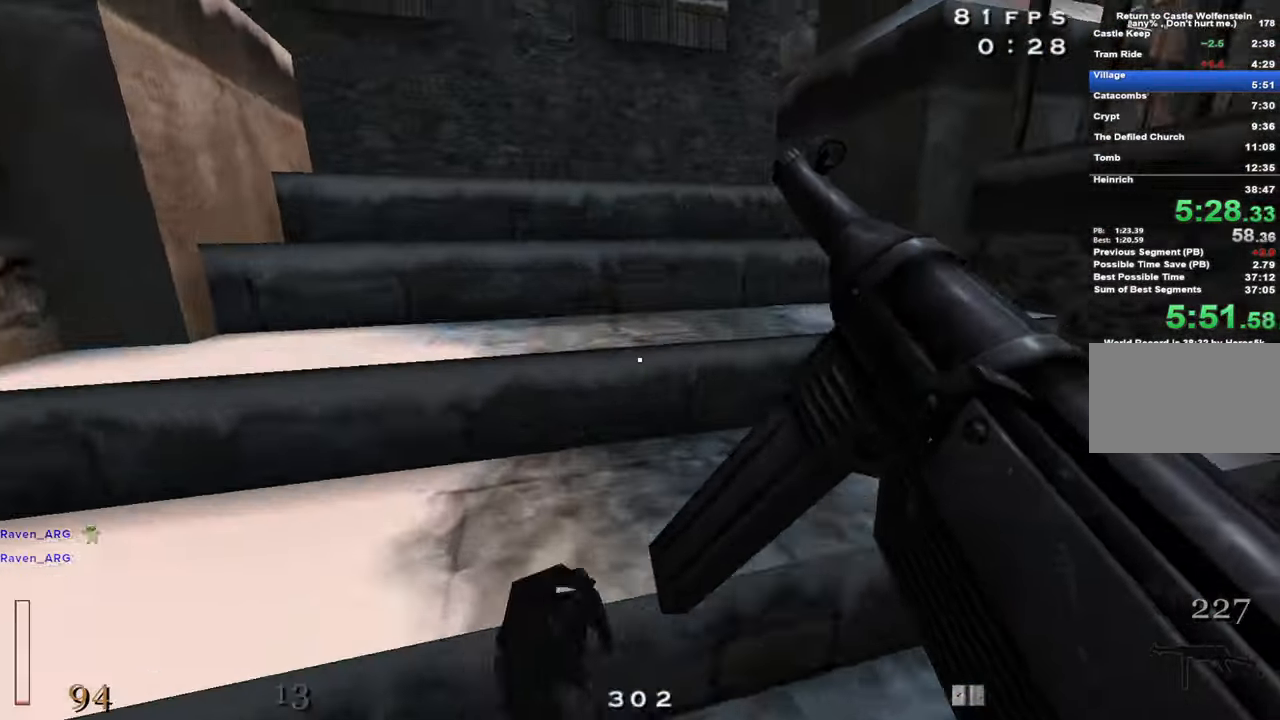
{"keys": ["a", "w"], "mouse": [], "events": [[50, "d", "up"], [467, "a", "down"]]}
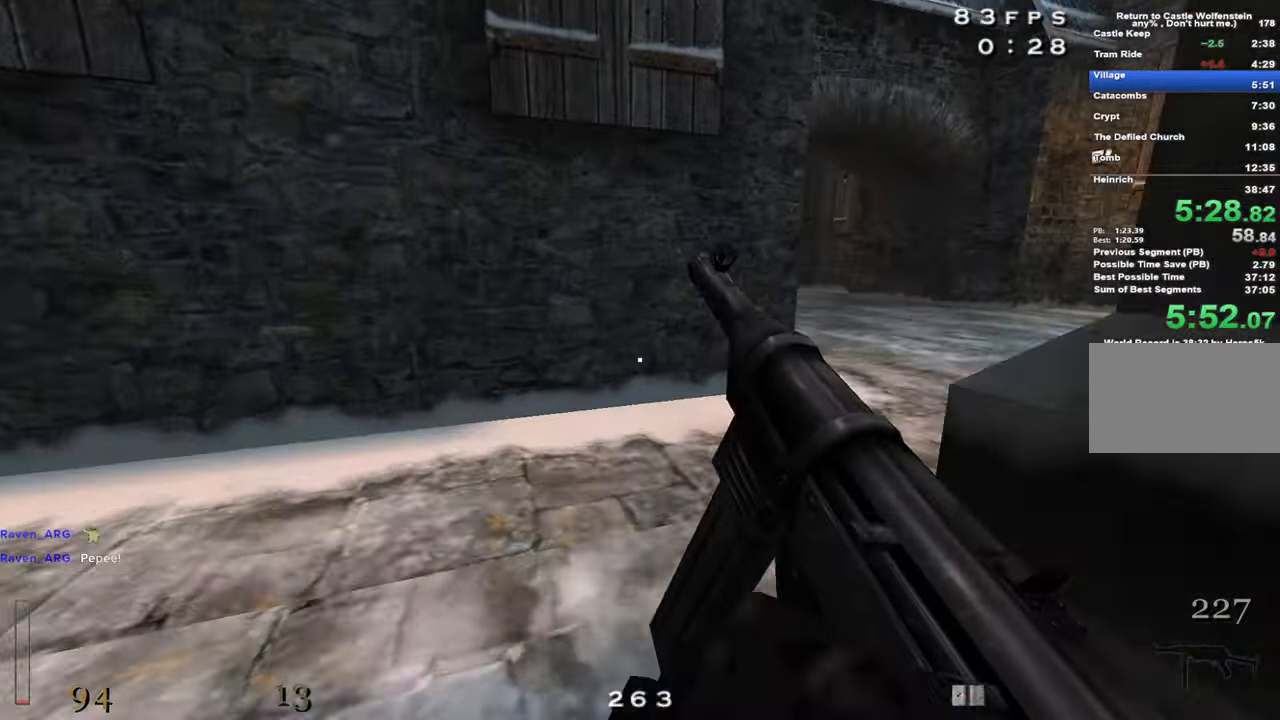
{"keys": ["w"], "mouse": [], "events": [[17, "a", "up"], [150, "d", "down"], [433, "d", "up"]]}
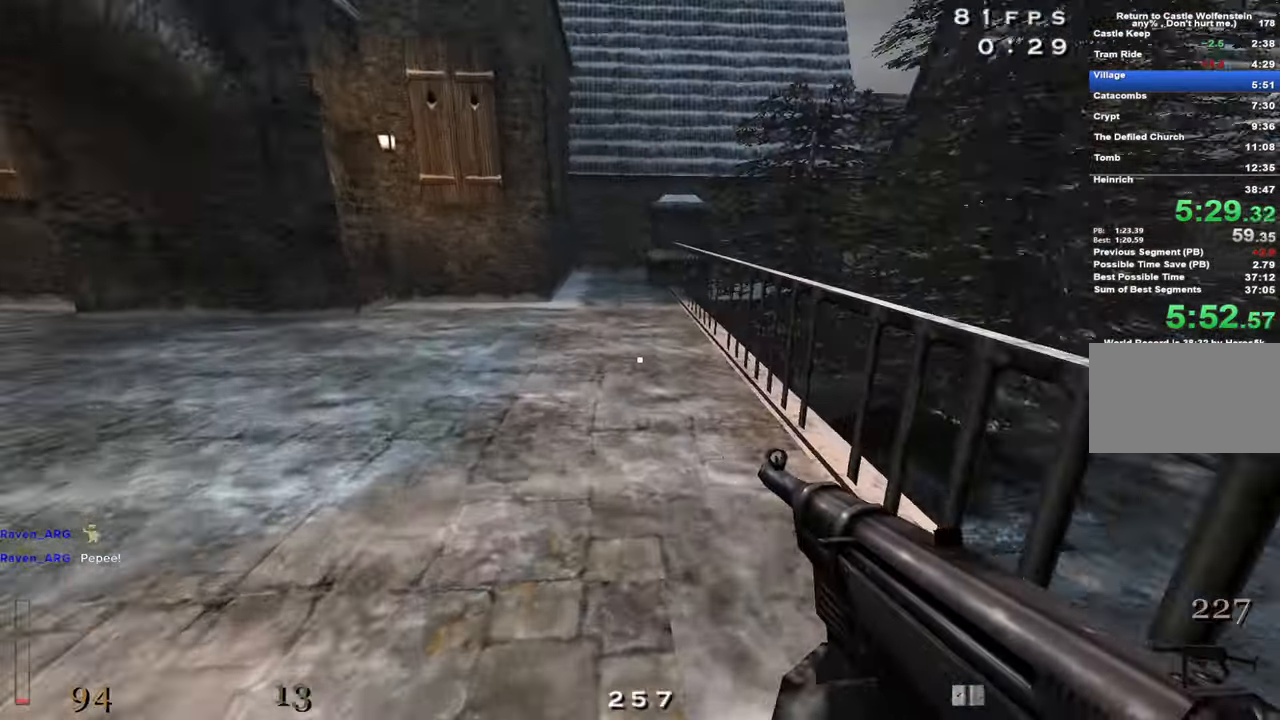
{"keys": ["a", "shift", "w"], "mouse": ["right"], "events": [[33, "a", "down"], [217, "shift", "down"], [317, "space", "down"], [417, "space", "up"], [467, "mouse_right", "down"]]}
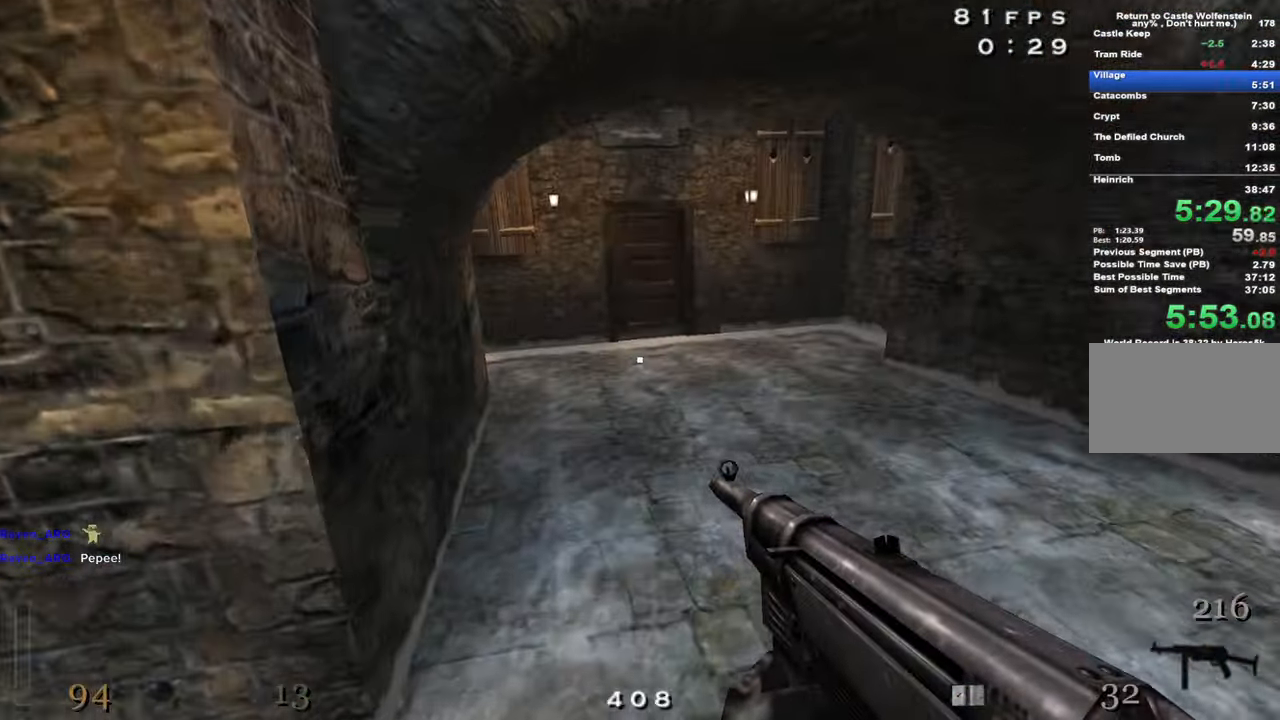
{"keys": ["a", "shift", "space", "w"], "mouse": [], "events": [[417, "mouse_right", "up"], [467, "space", "down"]]}